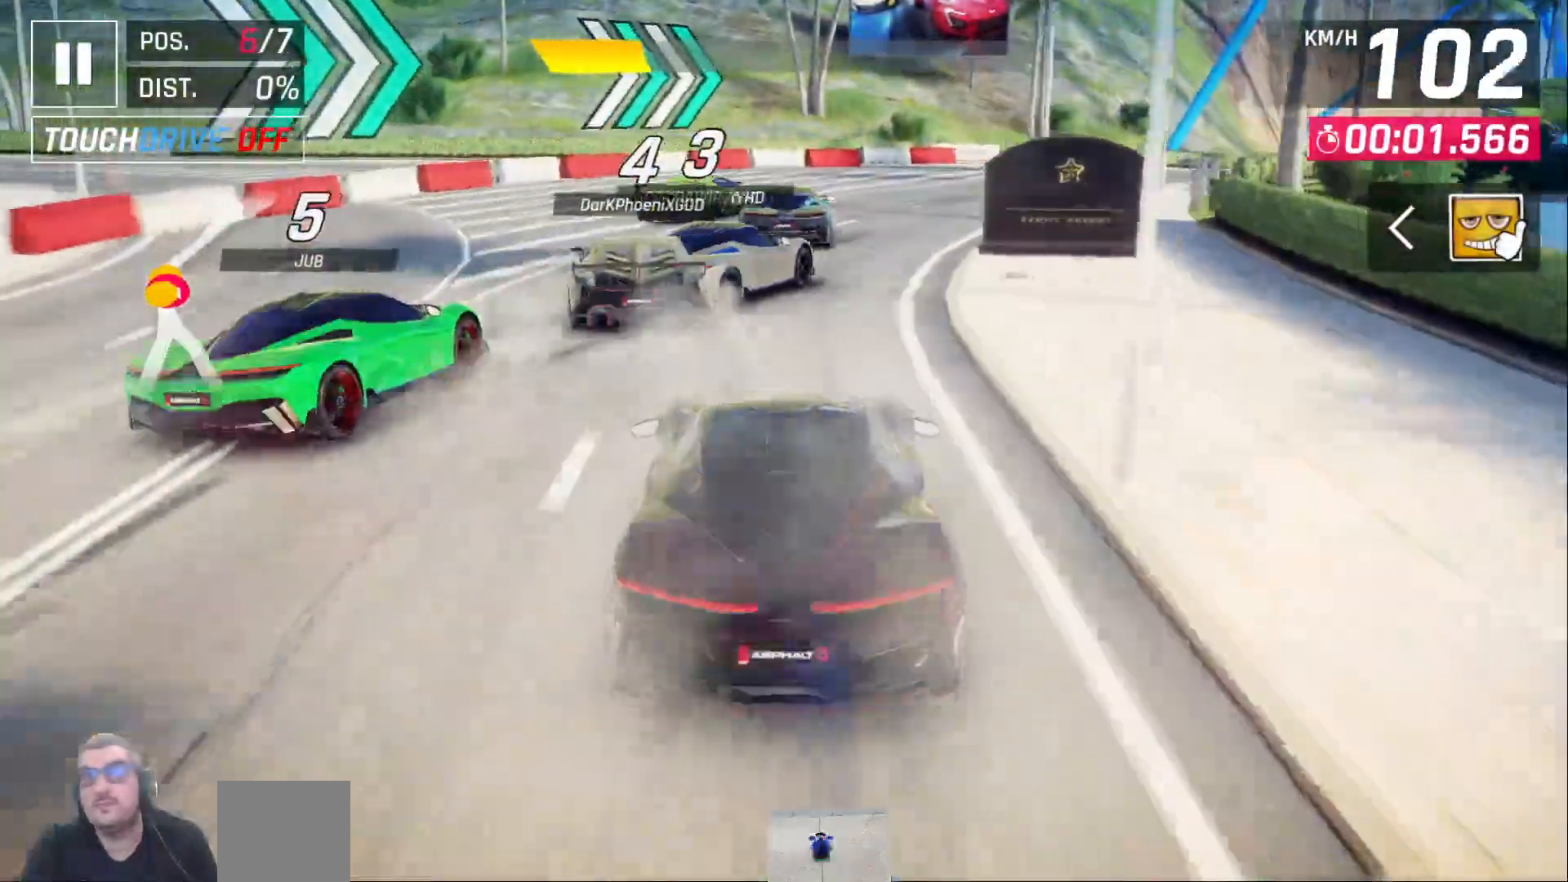
Gameplay with a controller (Xbox layout); each line is a JSON object with the inputs held at the frame after it (dt_ms = milliseconds from this image to that frame). "events" lists button and stick changes between this image and that frame as [ms after this image, input, new state], when the widget could be followed in between.
{"dt_ms": 500, "buttons": [], "left_stick": "center", "right_stick": "center", "events": [[233, "DPAD_RIGHT", "down"], [317, "DPAD_RIGHT", "up"]]}
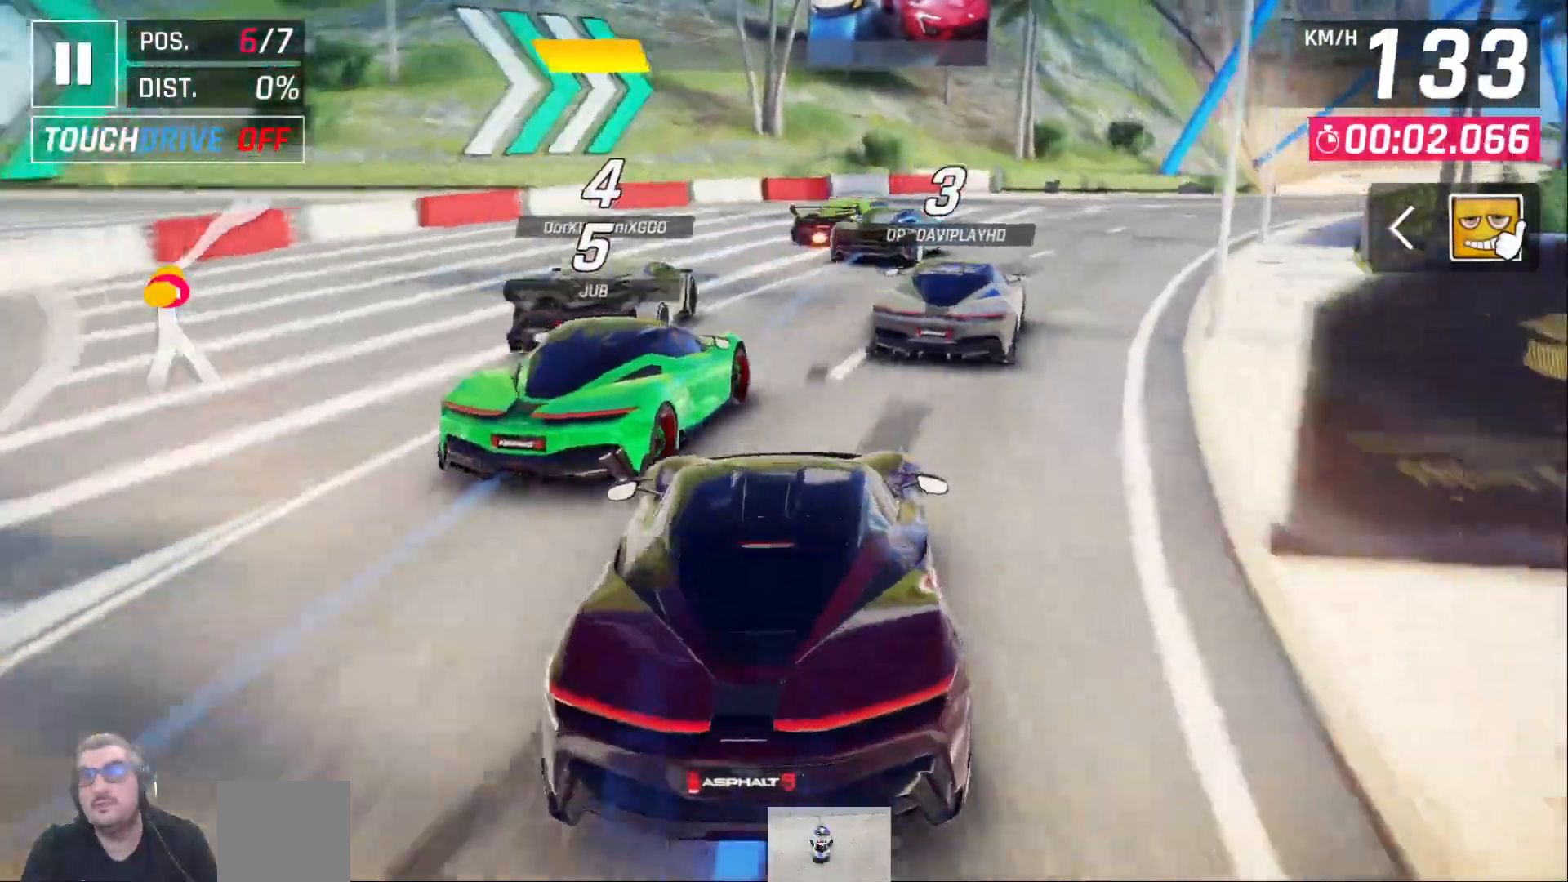
{"dt_ms": 500, "buttons": ["DPAD_RIGHT"], "left_stick": "center", "right_stick": "center", "events": [[283, "DPAD_RIGHT", "down"], [383, "DPAD_RIGHT", "up"], [483, "DPAD_RIGHT", "down"]]}
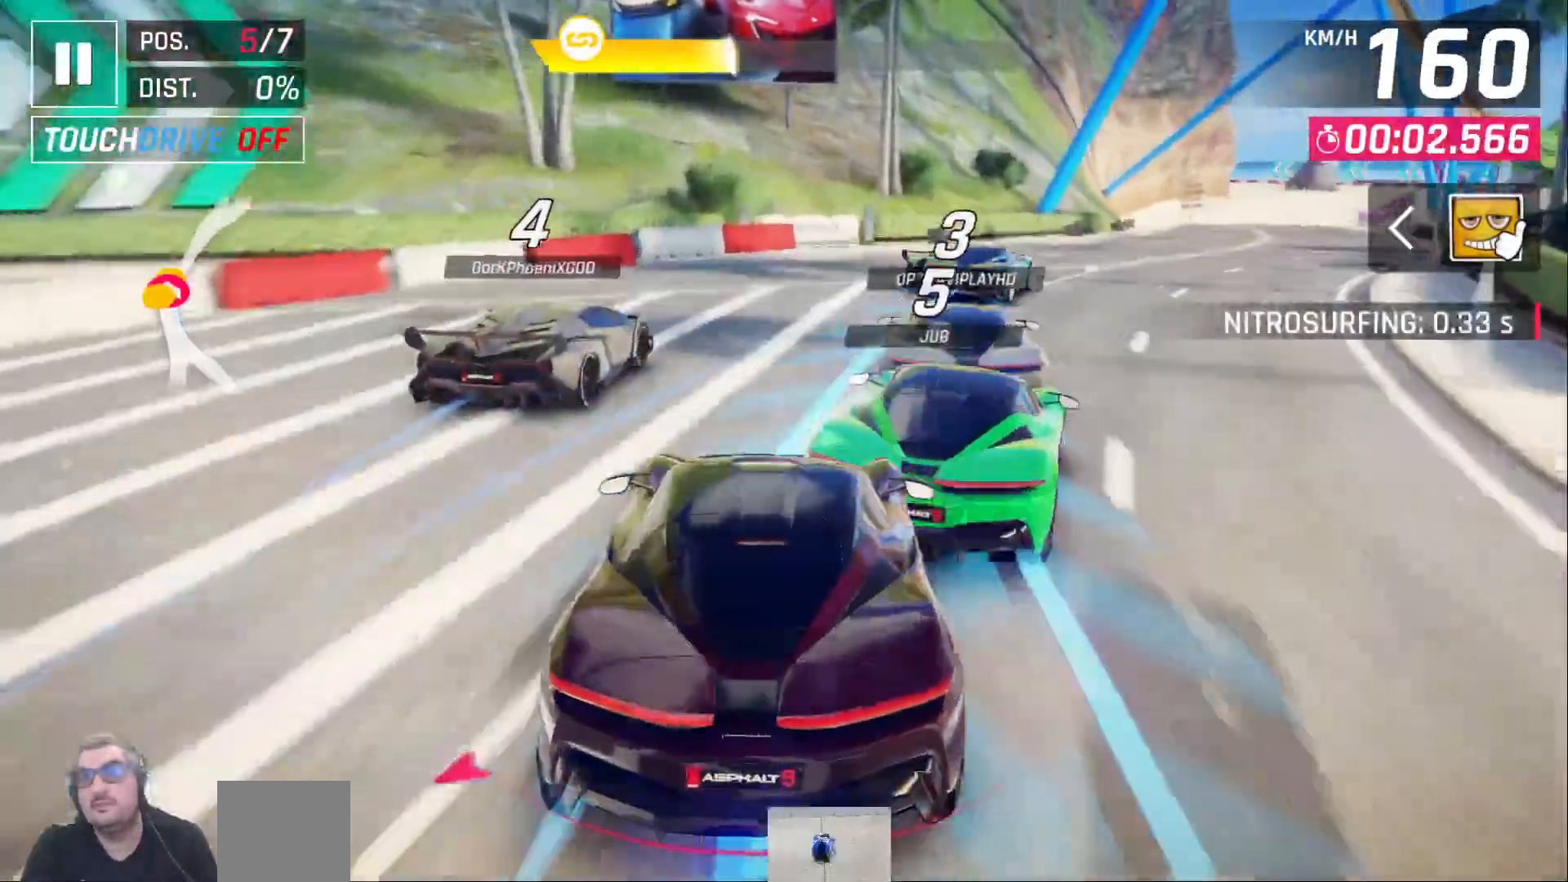
{"dt_ms": 500, "buttons": [], "left_stick": "center", "right_stick": "center", "events": [[83, "DPAD_RIGHT", "up"], [167, "DPAD_RIGHT", "down"], [267, "DPAD_RIGHT", "up"], [333, "DPAD_RIGHT", "down"], [433, "DPAD_RIGHT", "up"]]}
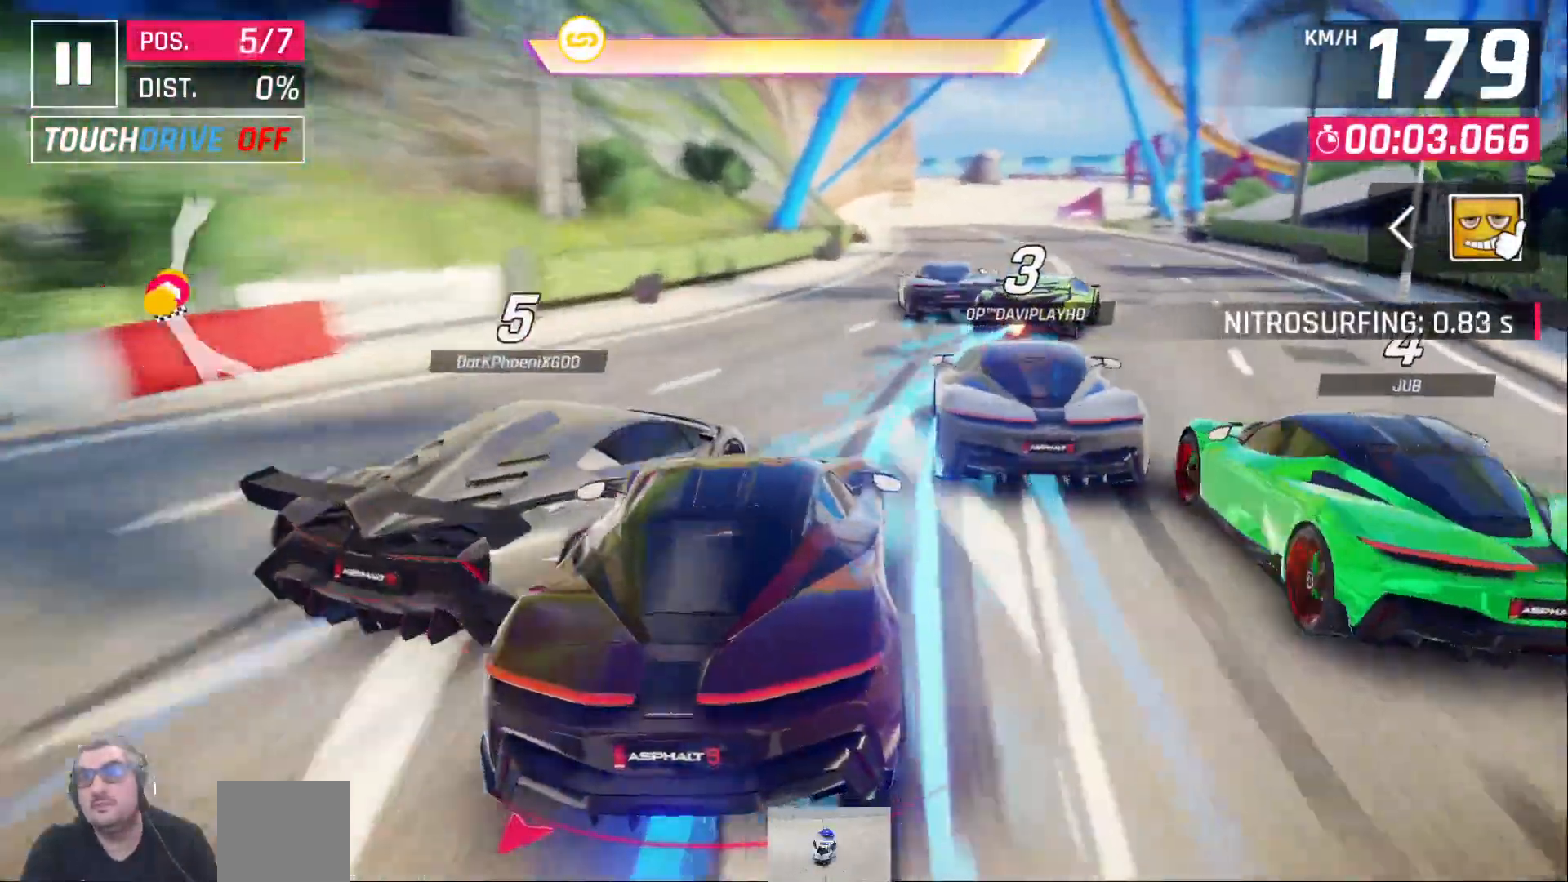
{"dt_ms": 500, "buttons": [], "left_stick": "center", "right_stick": "center", "events": [[33, "DPAD_RIGHT", "down"], [117, "DPAD_RIGHT", "up"]]}
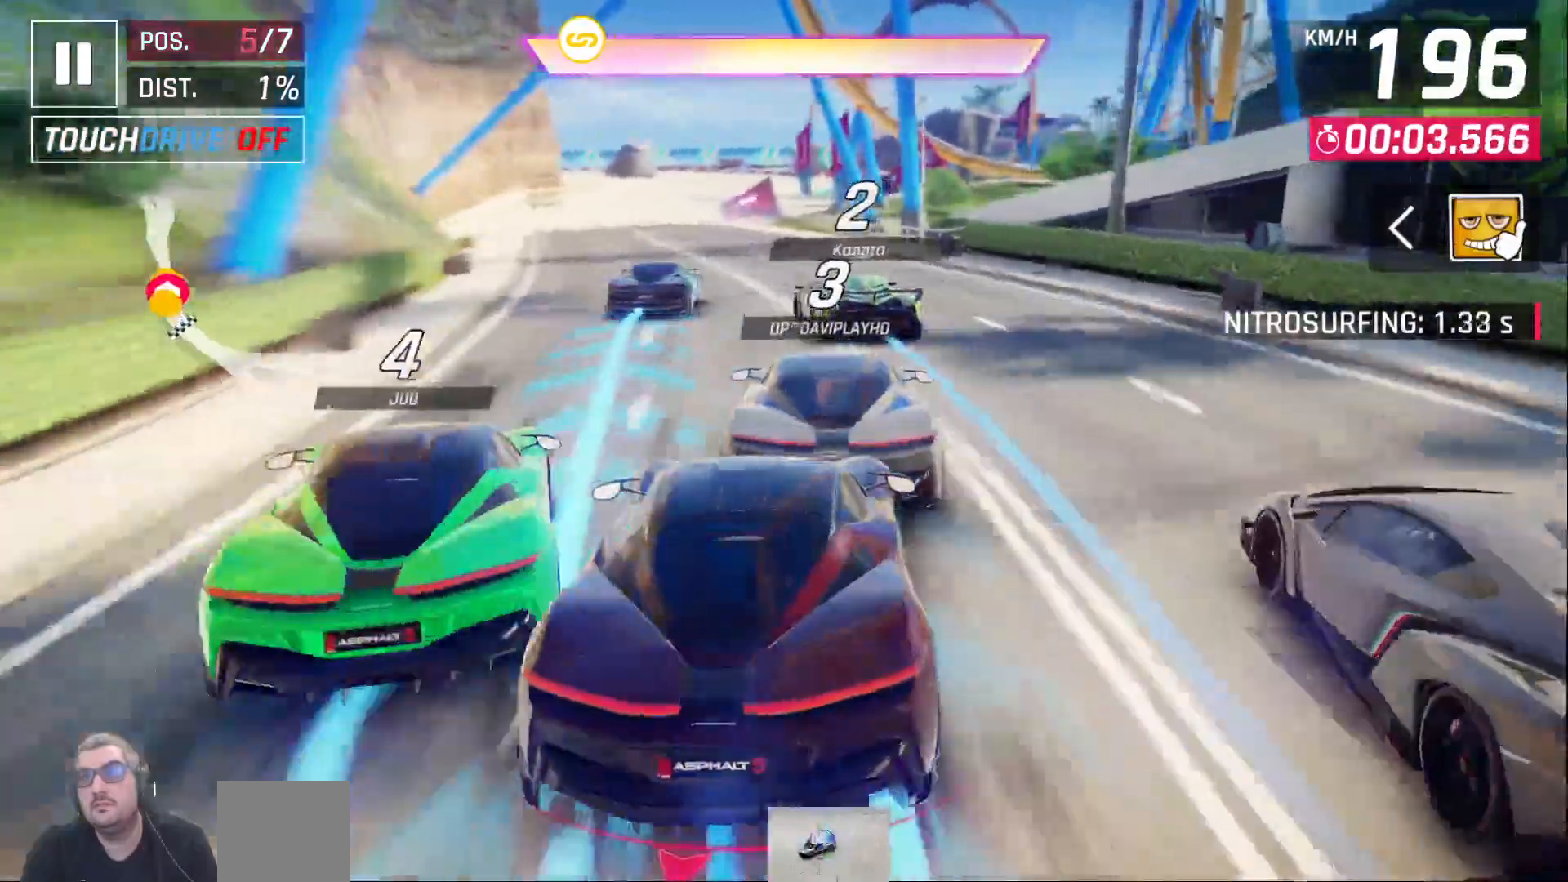
{"dt_ms": 500, "buttons": [], "left_stick": "center", "right_stick": "center", "events": [[117, "A", "down"], [200, "A", "up"], [300, "A", "down"], [333, "DPAD_LEFT", "down"], [383, "A", "up"], [417, "DPAD_LEFT", "up"]]}
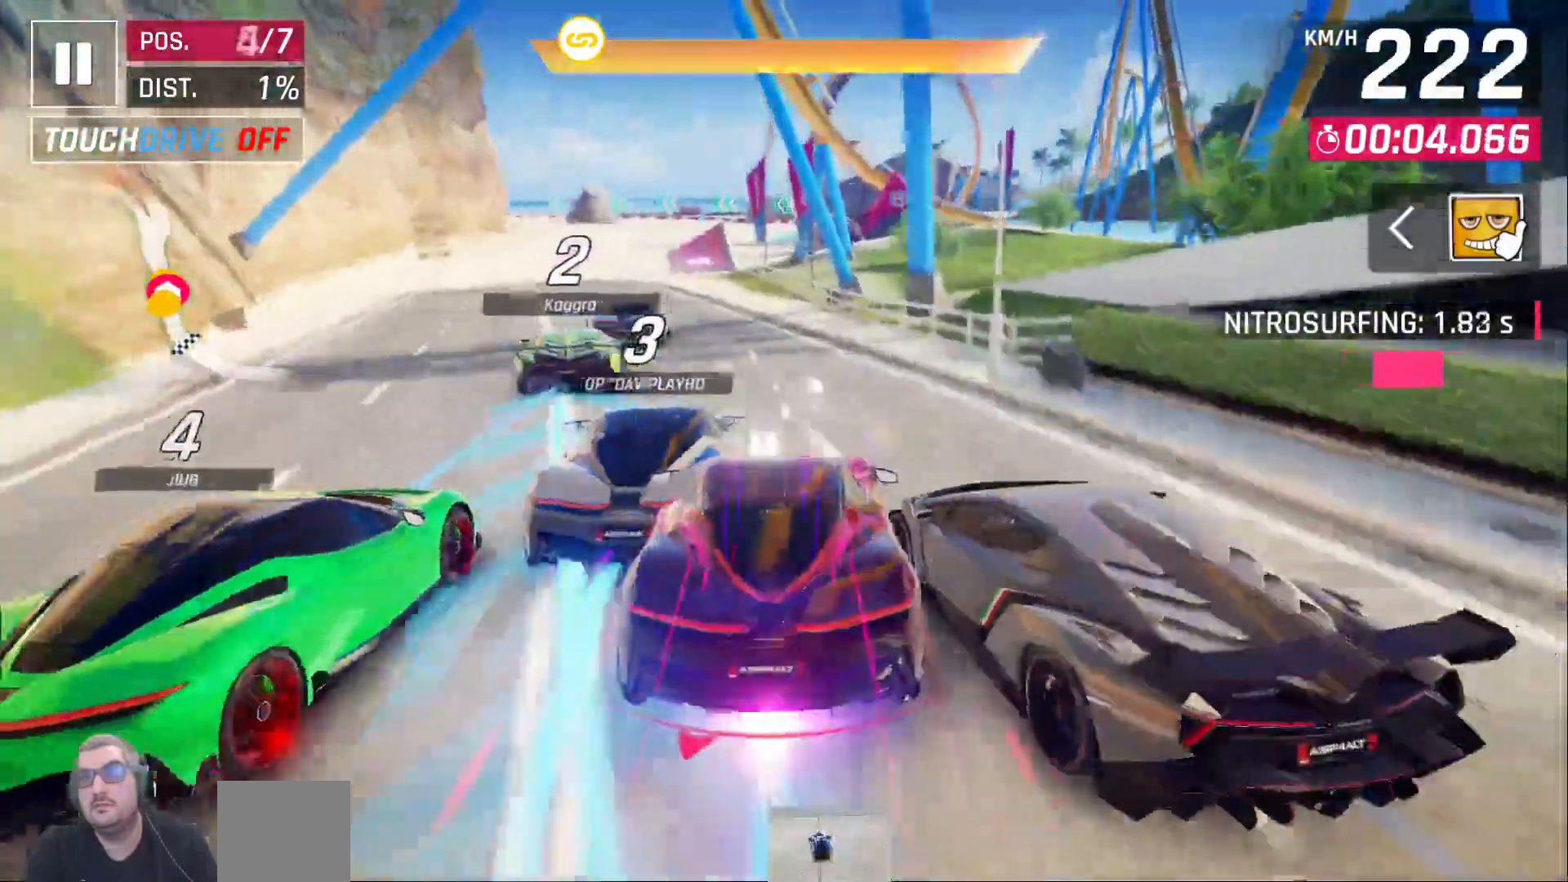
{"dt_ms": 500, "buttons": [], "left_stick": "center", "right_stick": "center", "events": []}
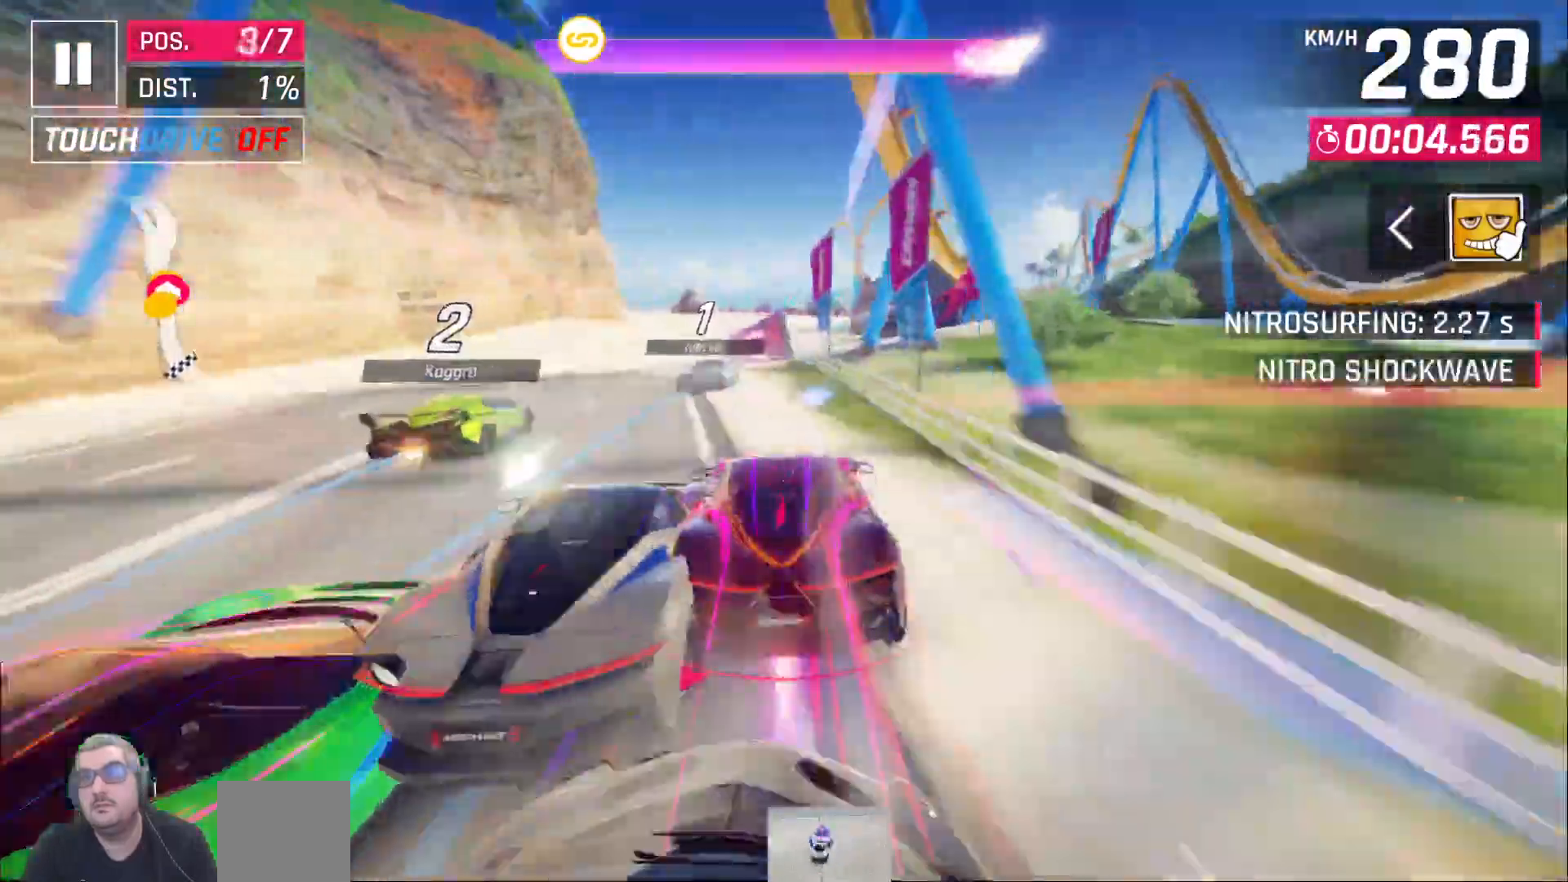
{"dt_ms": 500, "buttons": [], "left_stick": "center", "right_stick": "center"}
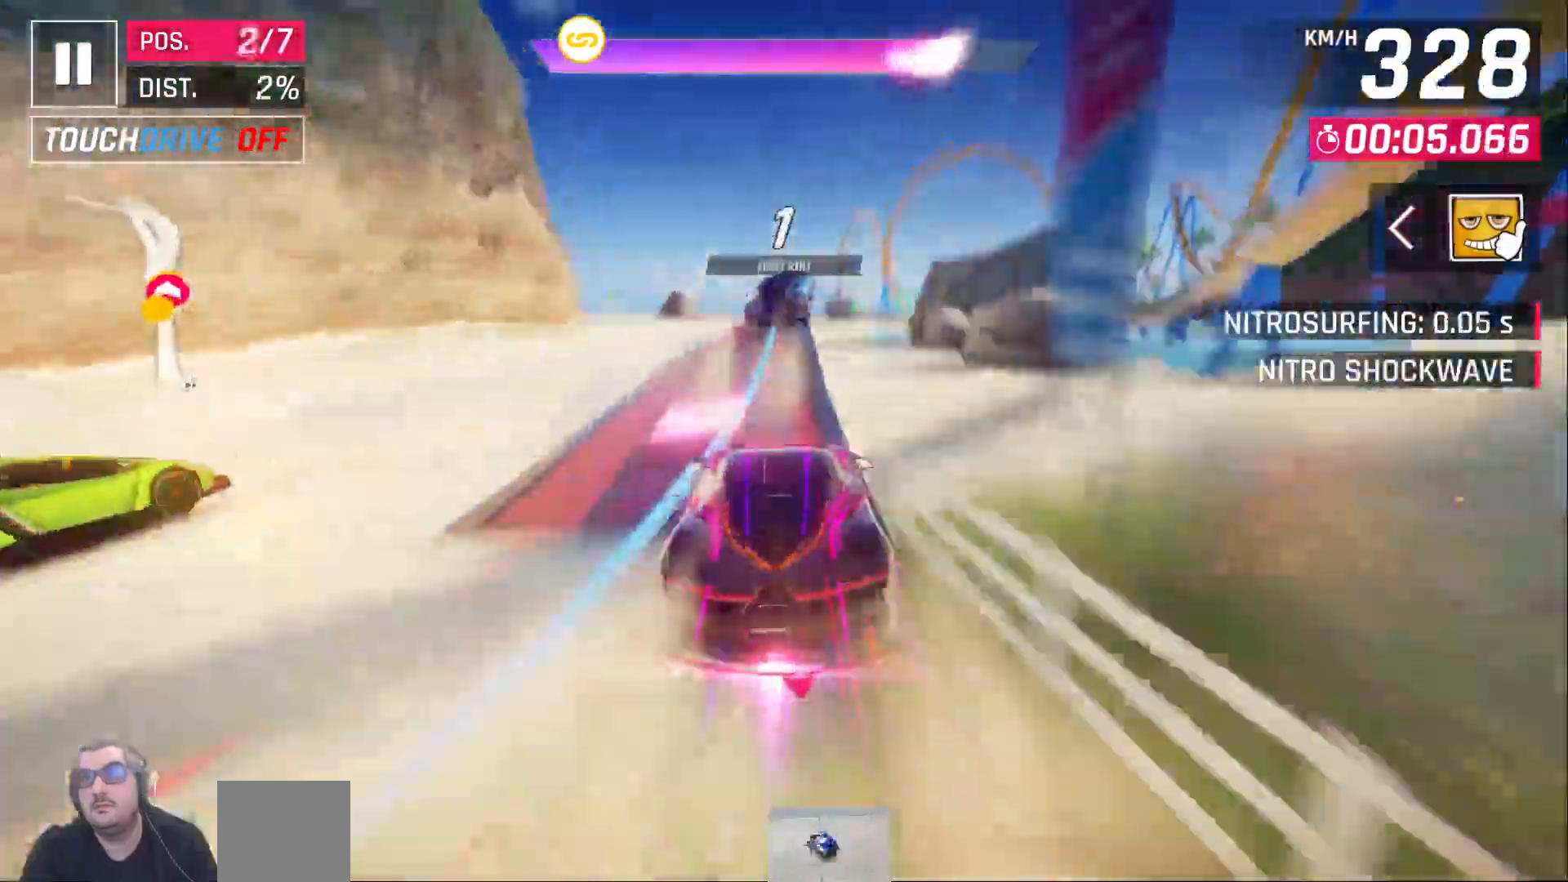
{"dt_ms": 1000, "buttons": ["DPAD_LEFT"], "left_stick": "center", "right_stick": "center"}
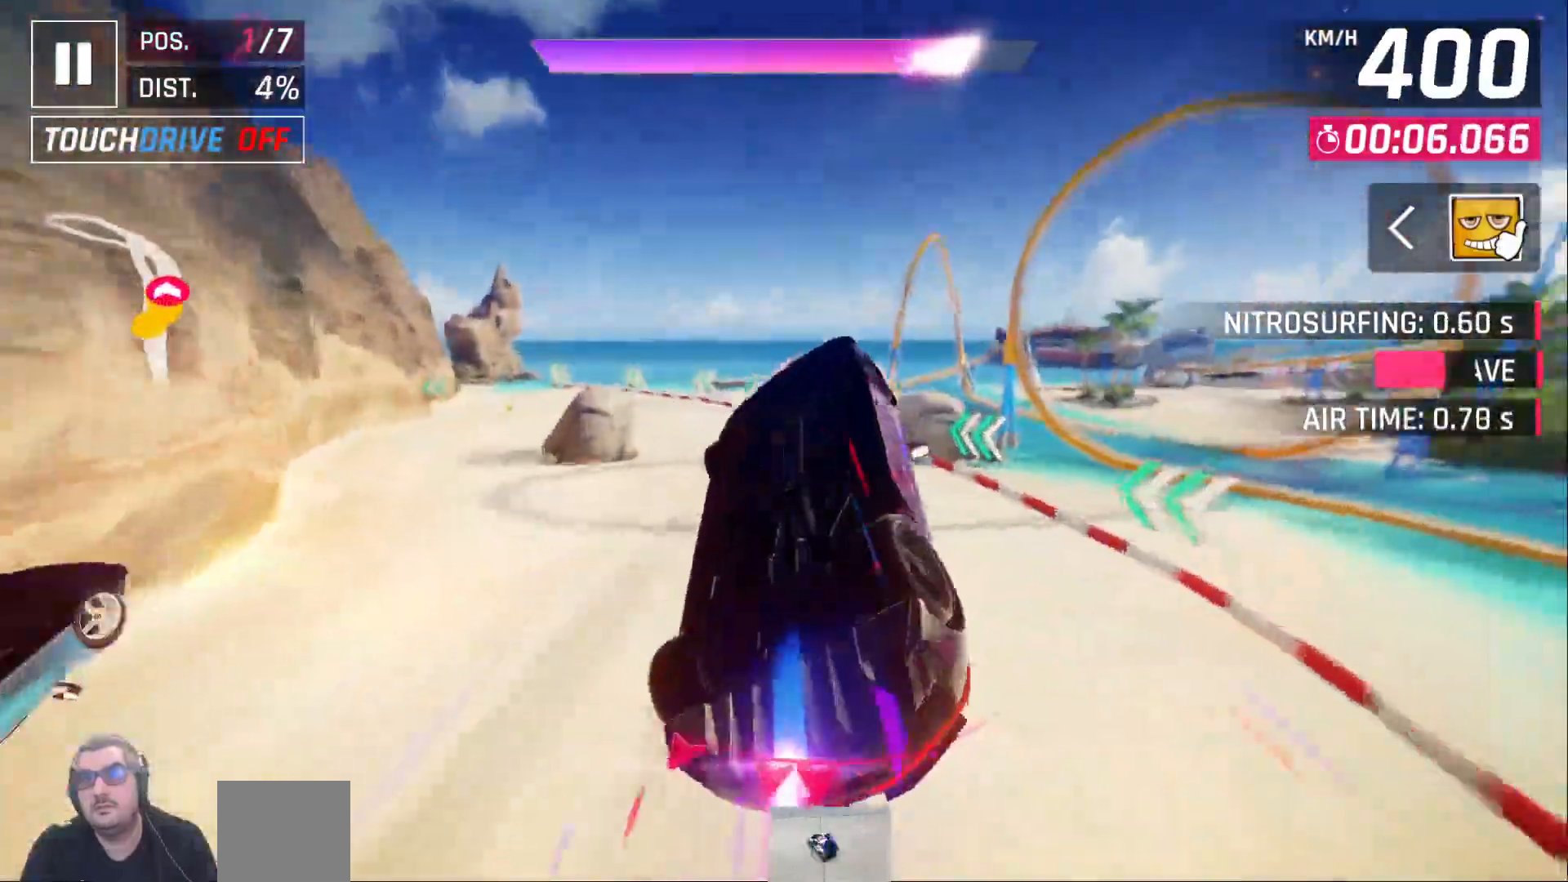
{"dt_ms": 500, "buttons": ["DPAD_LEFT"], "left_stick": "center", "right_stick": "center", "events": []}
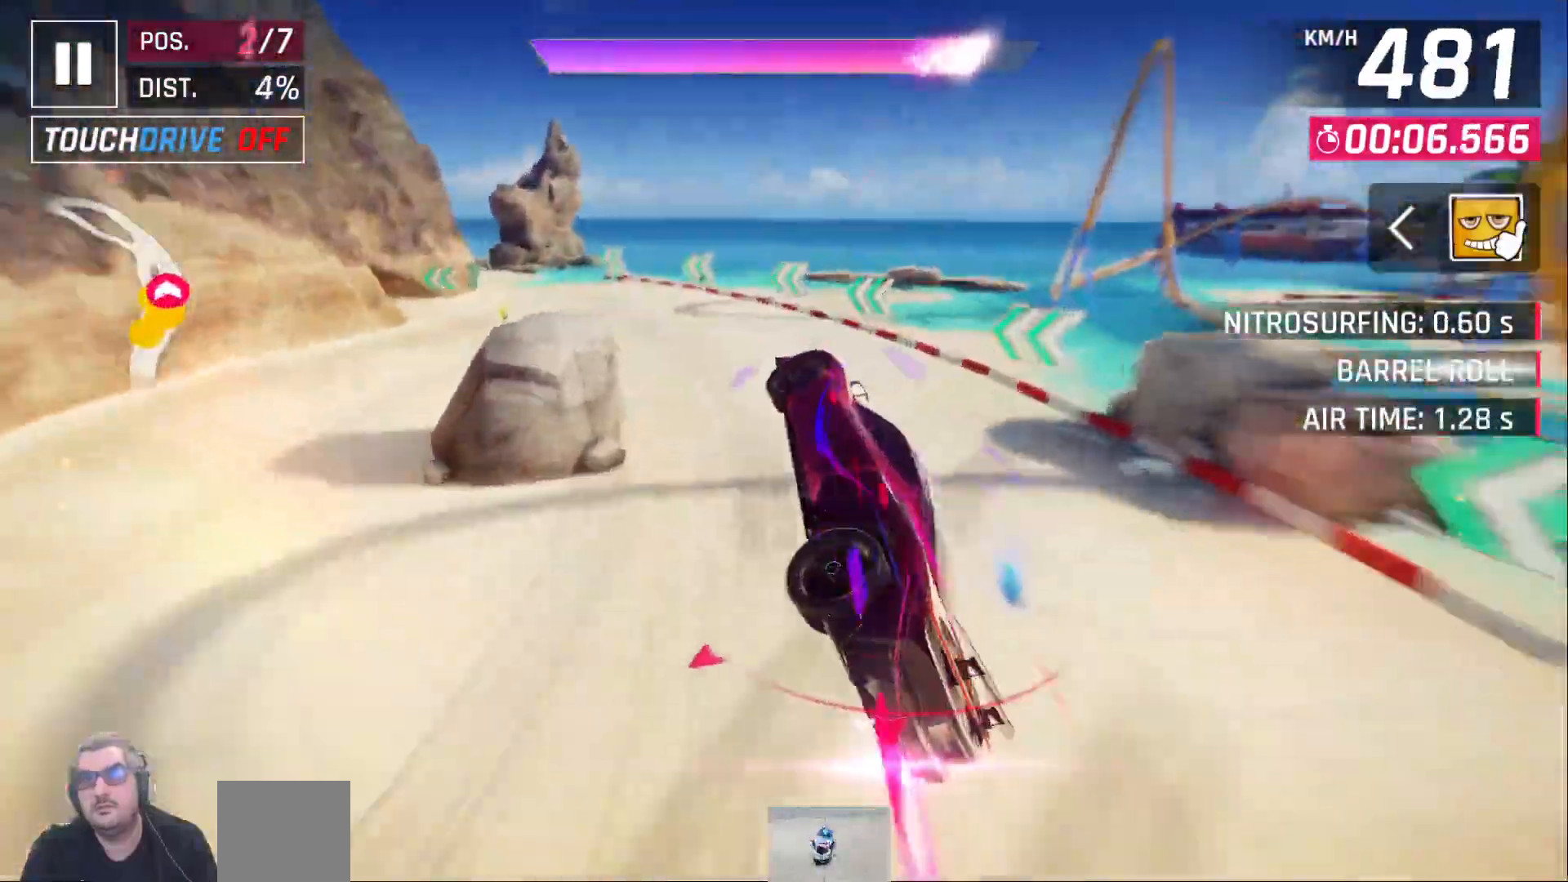
{"dt_ms": 500, "buttons": ["DPAD_LEFT"], "left_stick": "center", "right_stick": "center", "events": []}